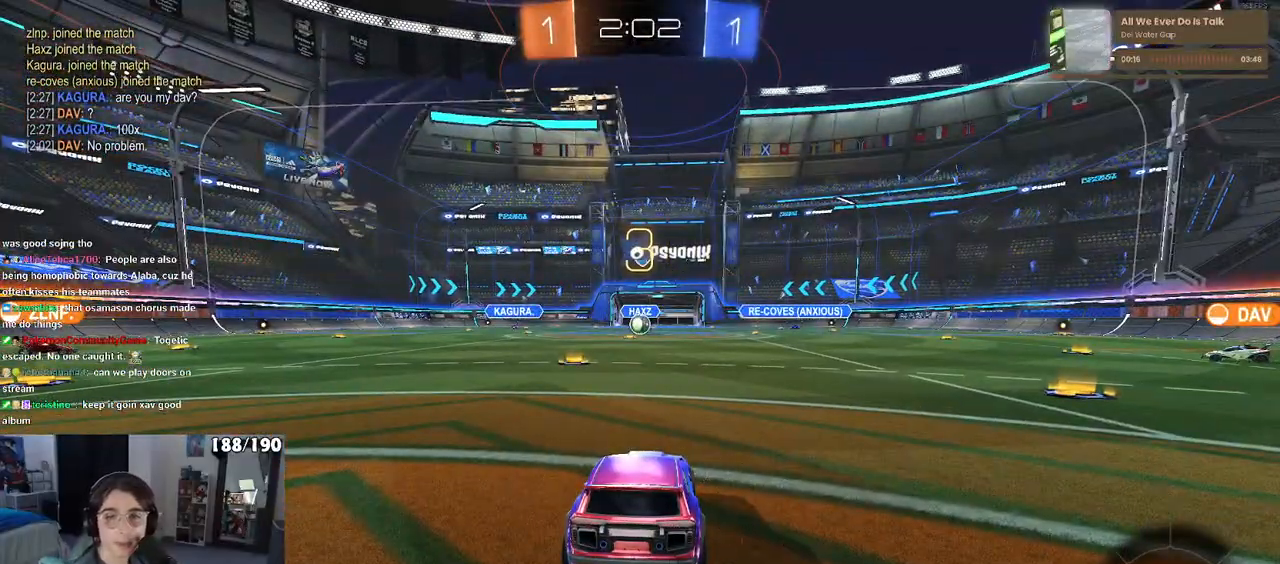
Gameplay with a controller (PlayStation layout); each line is a JSON object with the inputs held at the frame after it. "events" lists button and stick changes between this image and that frame as [ms after this image, input, new state], when the widget could be followed in between.
{"buttons": [], "left_stick": "center", "right_stick": "center", "events": []}
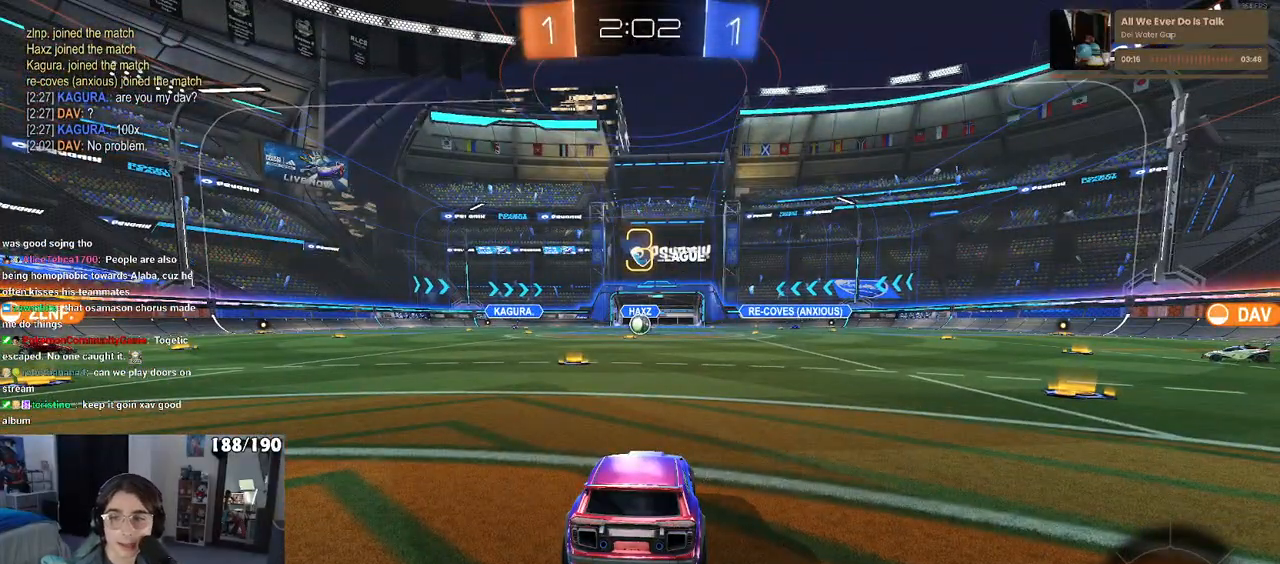
{"buttons": [], "left_stick": "center", "right_stick": "center", "events": []}
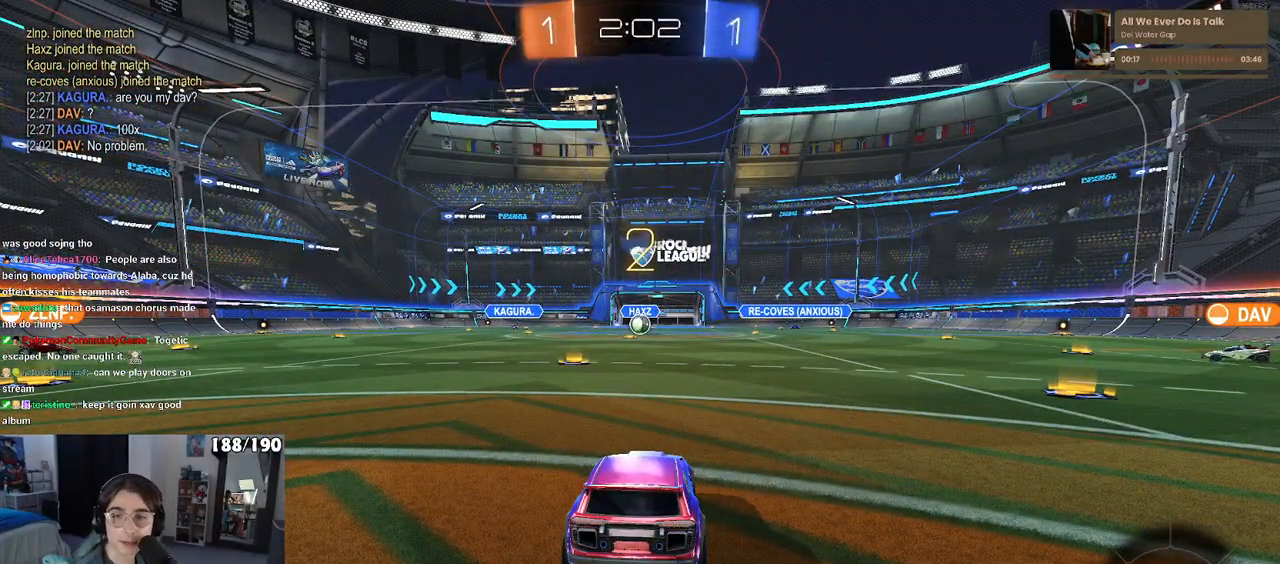
{"buttons": ["R2"], "left_stick": "center", "right_stick": "center", "events": [[200, "R2", "down"]]}
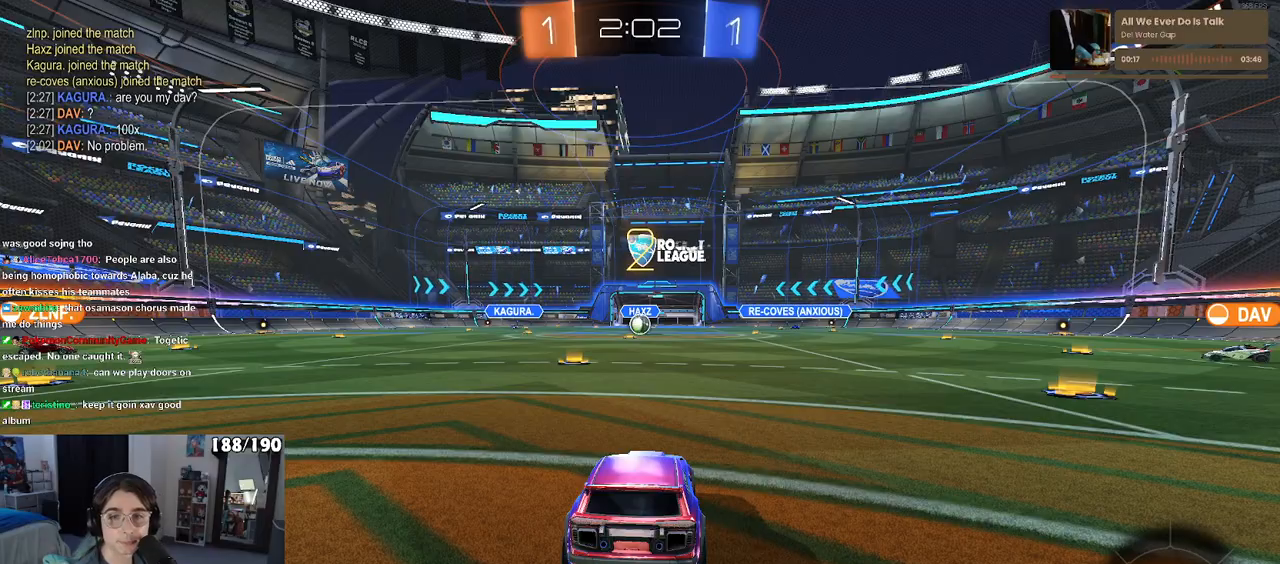
{"buttons": ["R2"], "left_stick": "center", "right_stick": "center", "events": []}
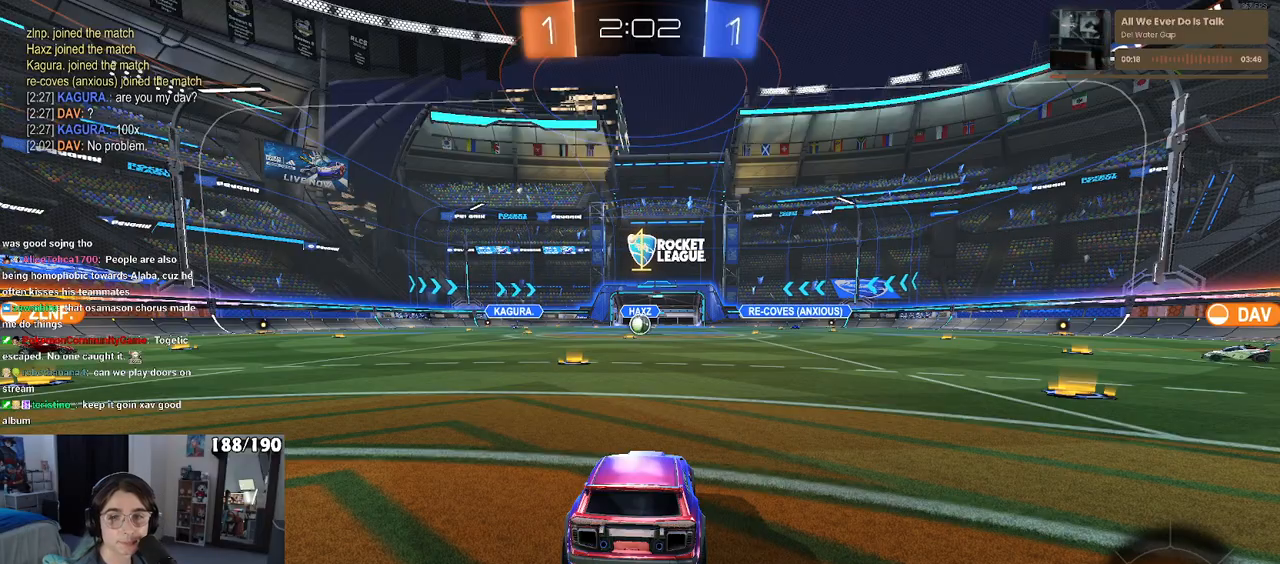
{"buttons": ["R2"], "left_stick": "center", "right_stick": "center", "events": []}
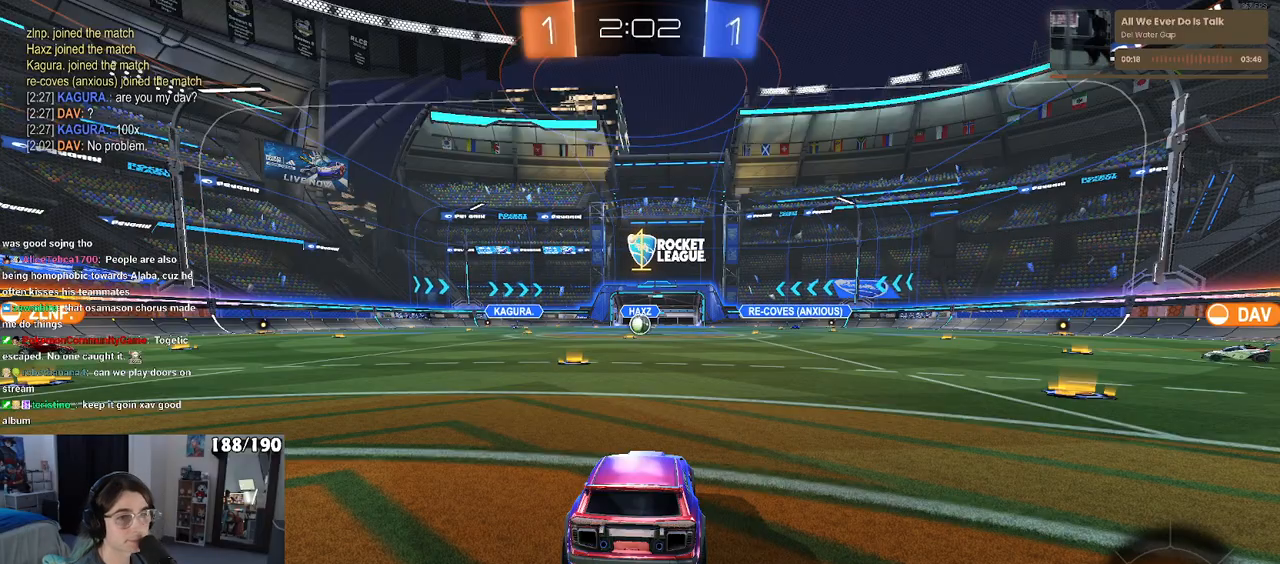
{"buttons": ["R2"], "left_stick": "right", "right_stick": "center", "events": [[467, "left_stick", "right"]]}
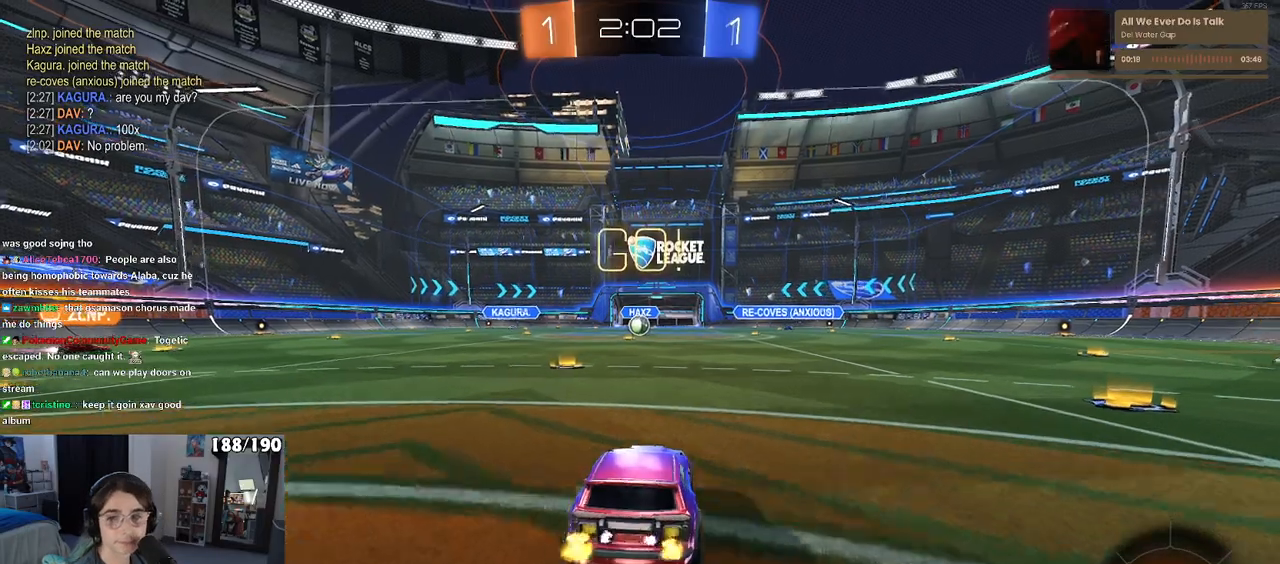
{"buttons": ["SQUARE", "R2"], "left_stick": "down", "right_stick": "center", "events": [[50, "CROSS", "down"], [83, "left_stick", "up"], [150, "CROSS", "up"], [150, "left_stick", "up-left"], [217, "CROSS", "down"], [267, "SQUARE", "down"], [283, "left_stick", "down"], [300, "CROSS", "up"]]}
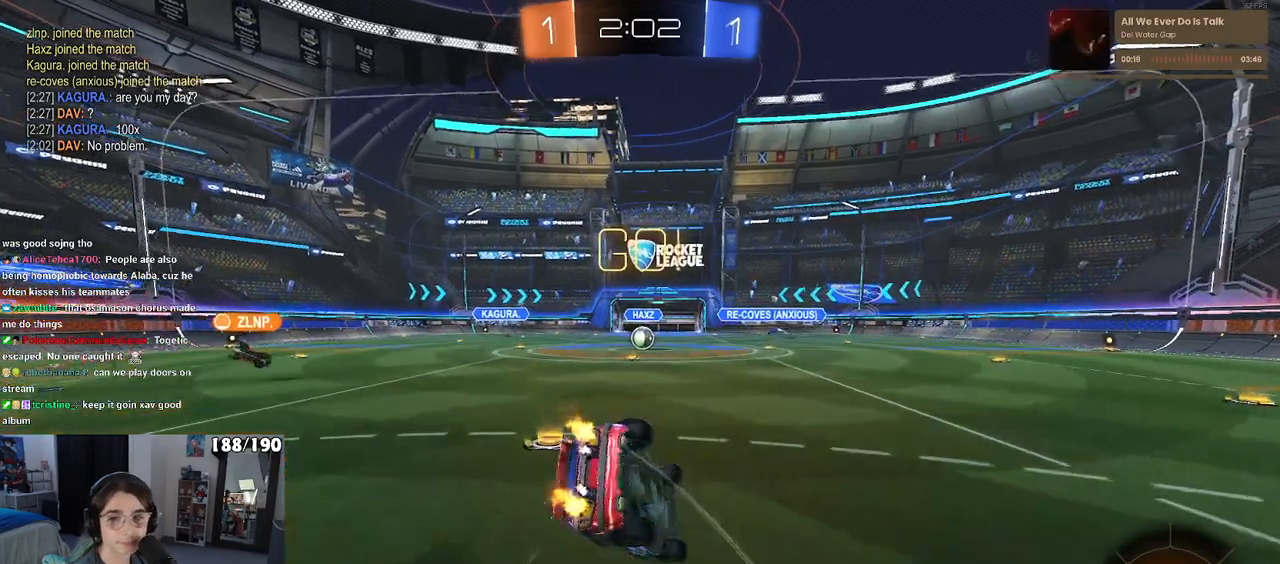
{"buttons": ["SQUARE", "R2"], "left_stick": "down-left", "right_stick": "center", "events": [[50, "left_stick", "down-left"]]}
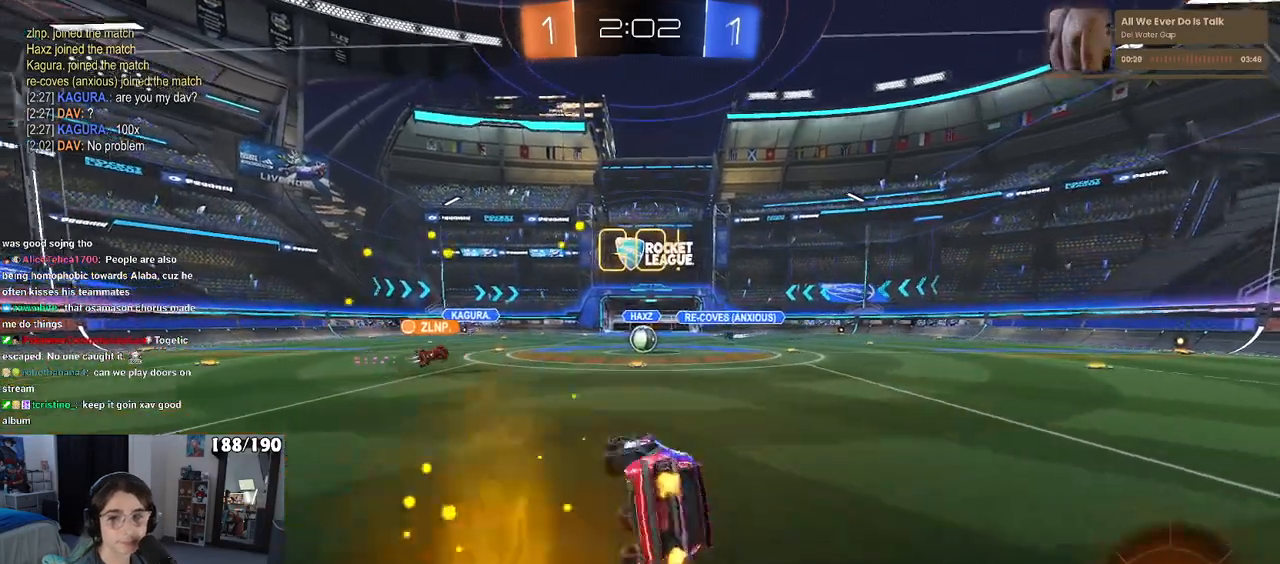
{"buttons": ["R2"], "left_stick": "center", "right_stick": "center", "events": [[200, "SQUARE", "up"], [200, "left_stick", "down-right"], [283, "left_stick", "center"]]}
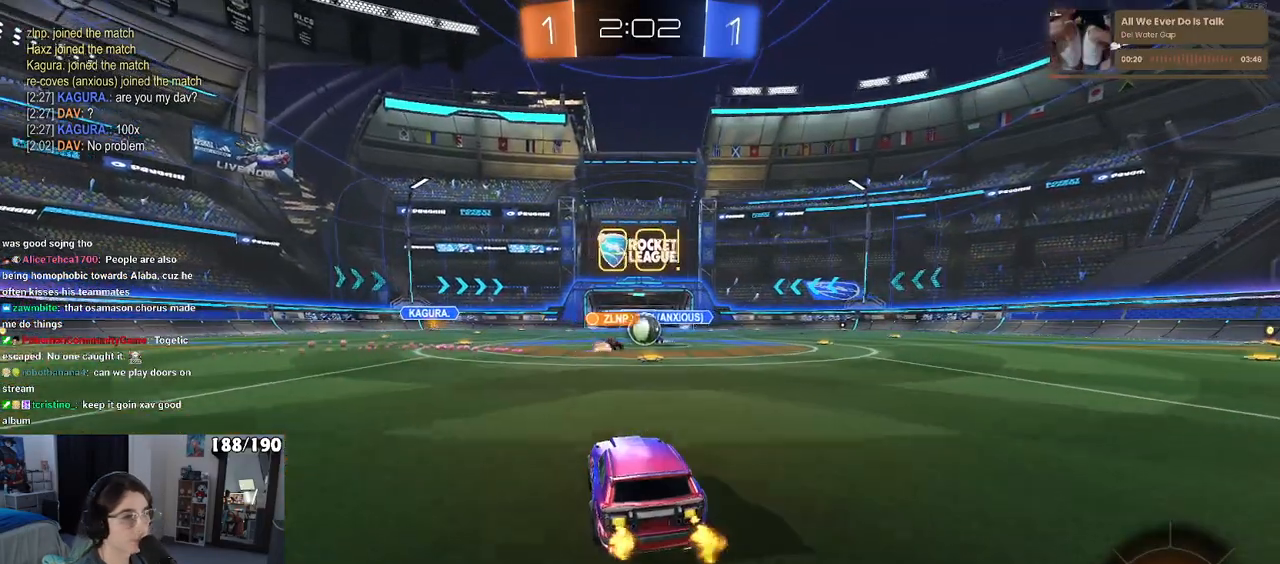
{"buttons": ["R2"], "left_stick": "right", "right_stick": "center", "events": [[417, "left_stick", "right"]]}
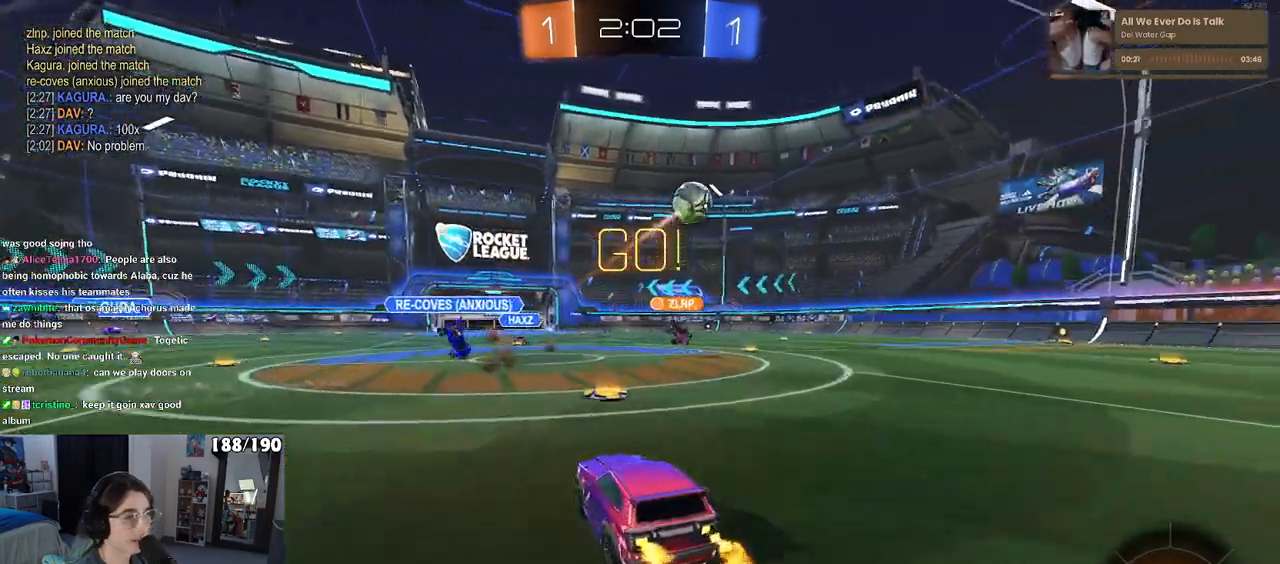
{"buttons": ["R1", "R2"], "left_stick": "left", "right_stick": "center", "events": [[17, "SQUARE", "down"], [50, "left_stick", "center"], [100, "left_stick", "left"], [183, "SQUARE", "up"], [317, "R1", "down"], [333, "TRIANGLE", "down"], [450, "TRIANGLE", "up"]]}
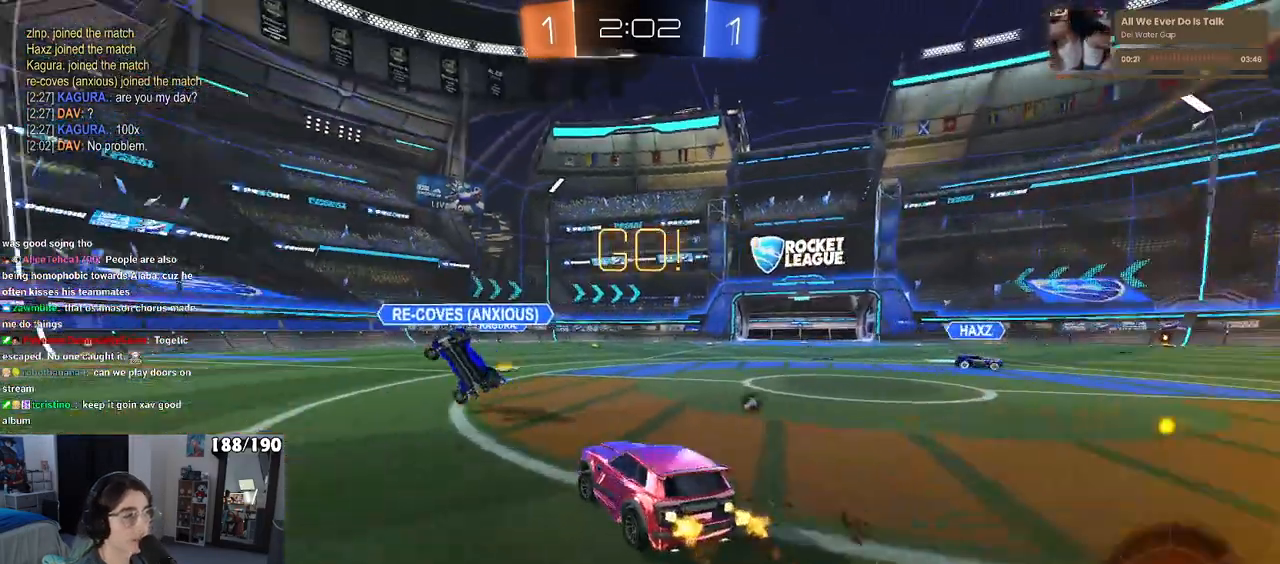
{"buttons": ["R1", "R2"], "left_stick": "center", "right_stick": "center", "events": [[150, "left_stick", "center"], [283, "left_stick", "left"], [417, "left_stick", "center"]]}
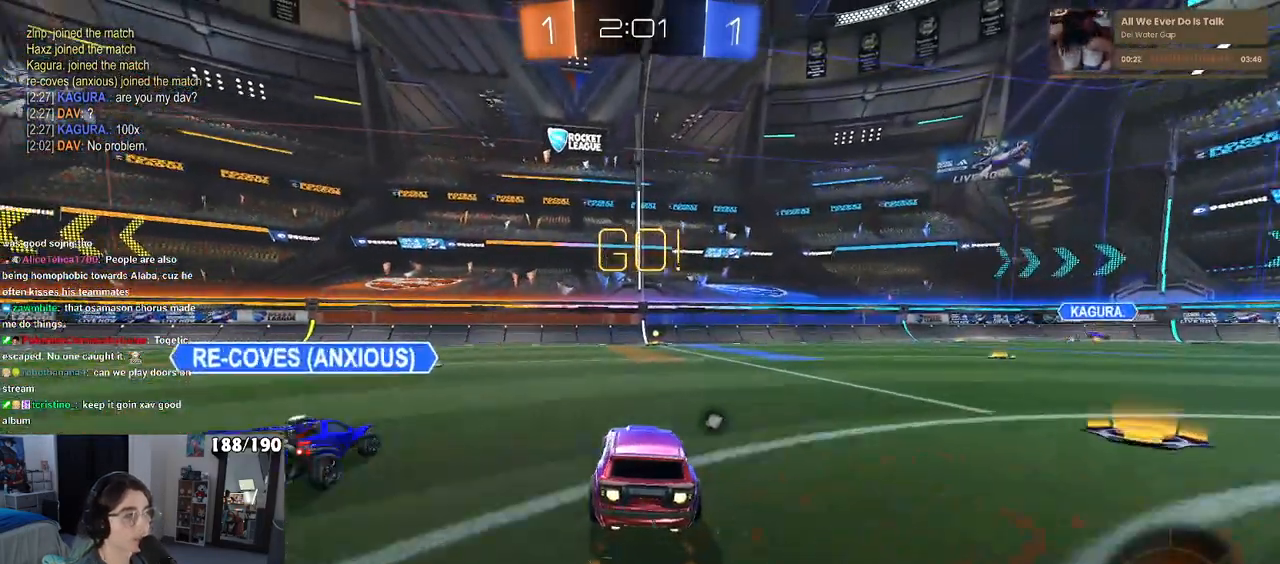
{"buttons": ["R2"], "left_stick": "center", "right_stick": "center", "events": [[67, "left_stick", "right"], [183, "left_stick", "center"], [233, "TRIANGLE", "down"], [383, "TRIANGLE", "up"], [433, "R1", "up"]]}
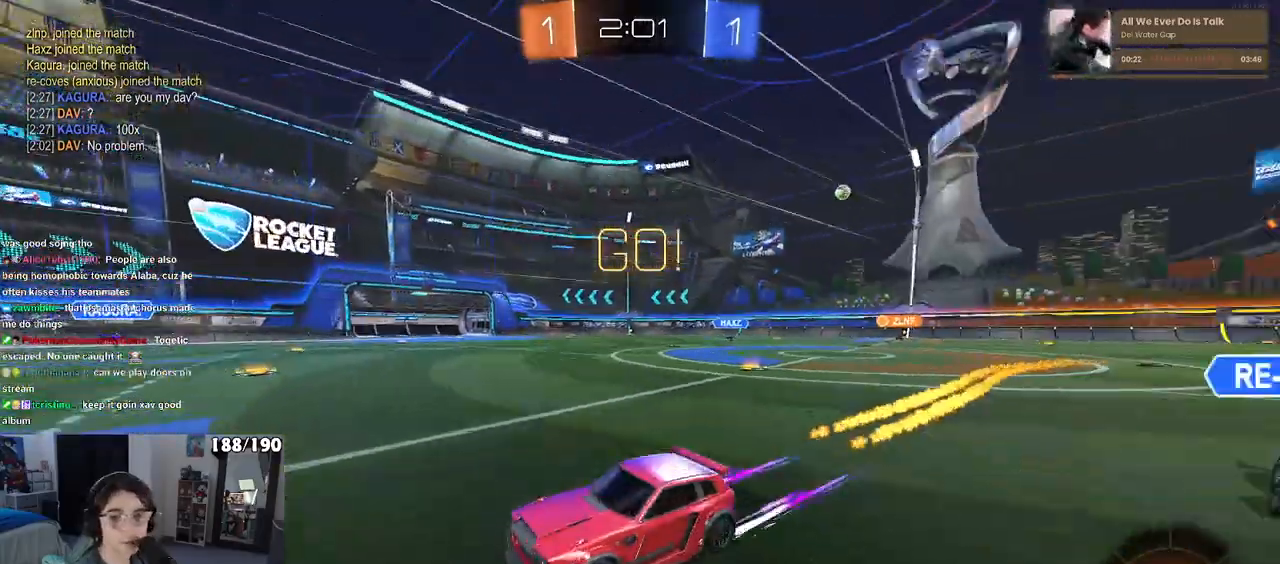
{"buttons": ["R2"], "left_stick": "left", "right_stick": "center", "events": [[283, "left_stick", "left"], [333, "SQUARE", "down"], [483, "SQUARE", "up"]]}
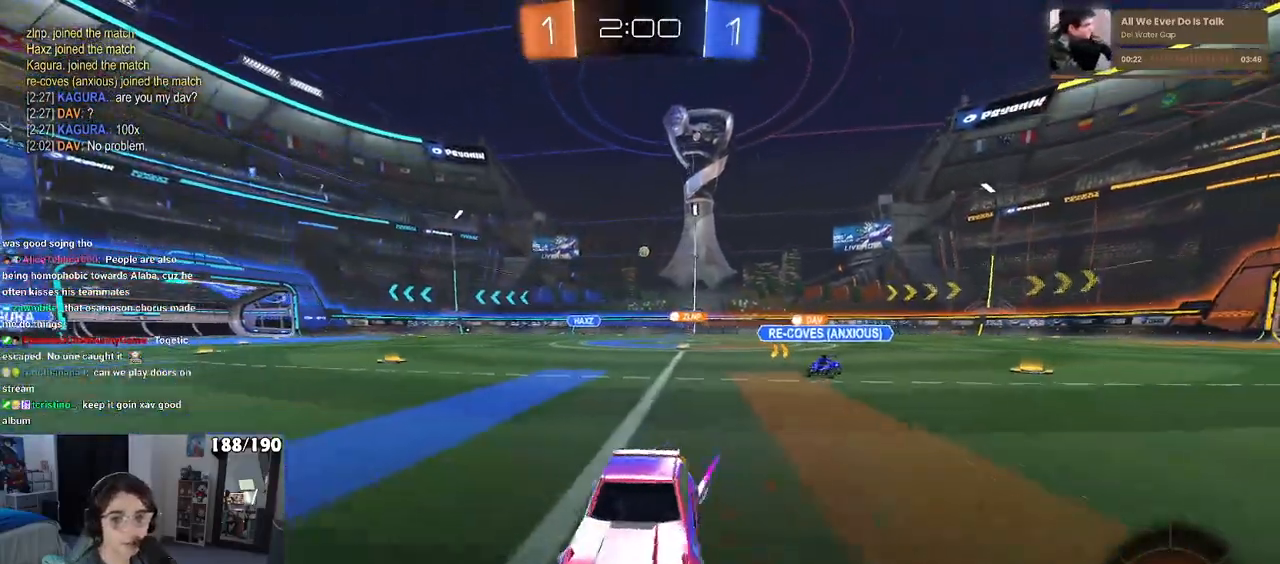
{"buttons": ["R2"], "left_stick": "left", "right_stick": "center", "events": []}
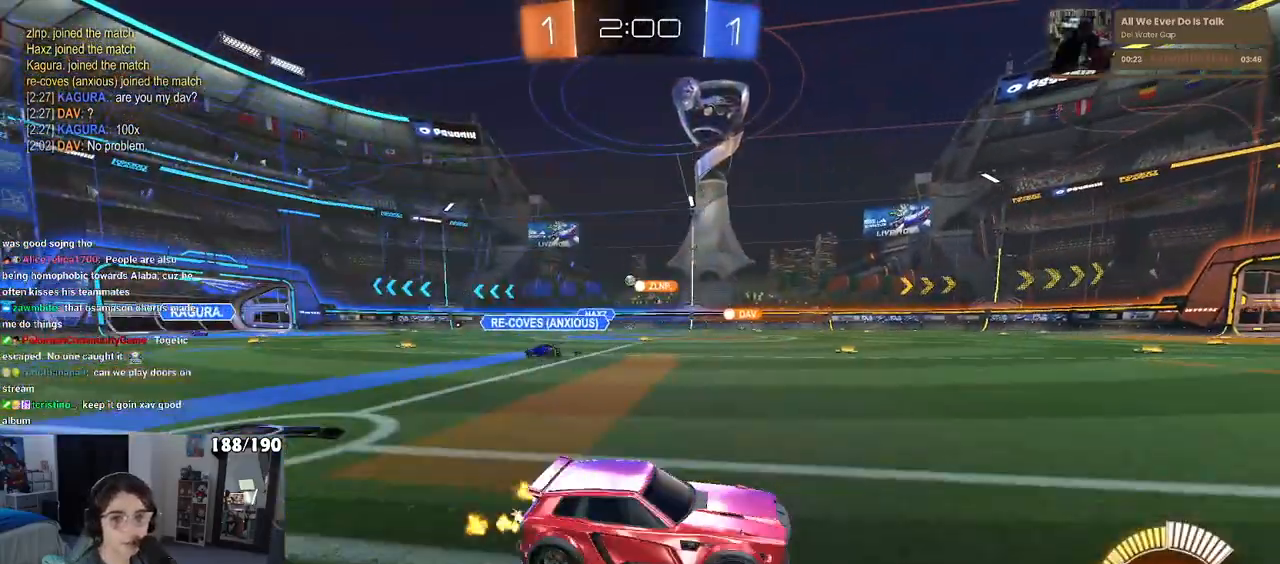
{"buttons": ["R1", "R2"], "left_stick": "left", "right_stick": "center", "events": [[233, "R1", "down"]]}
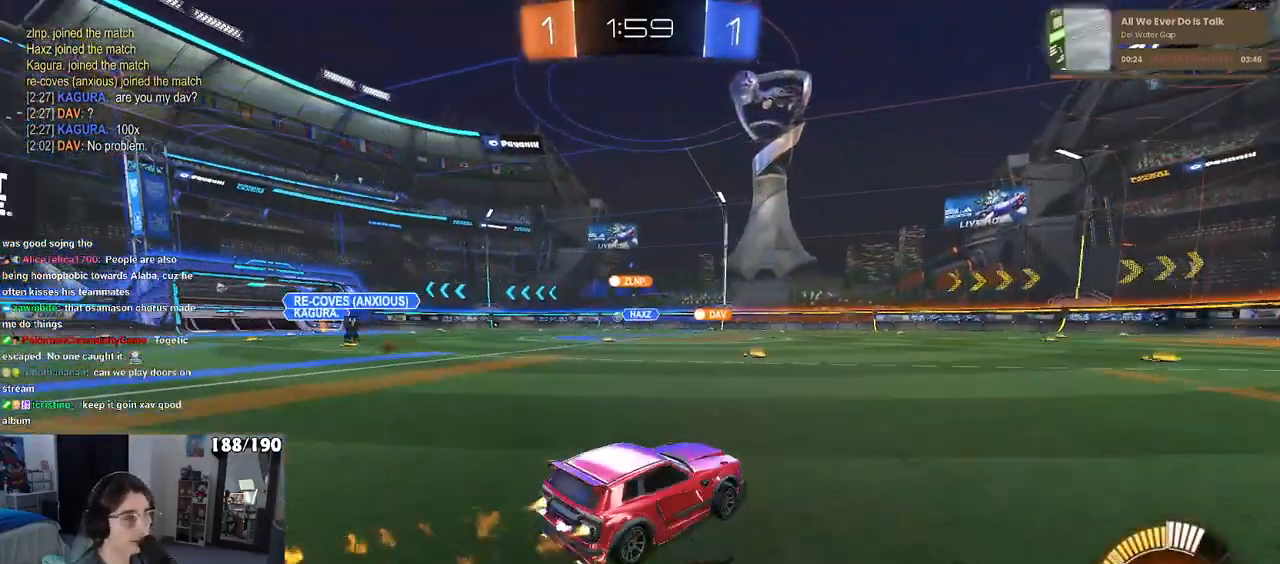
{"buttons": ["R1", "R2"], "left_stick": "center", "right_stick": "center", "events": [[383, "left_stick", "center"]]}
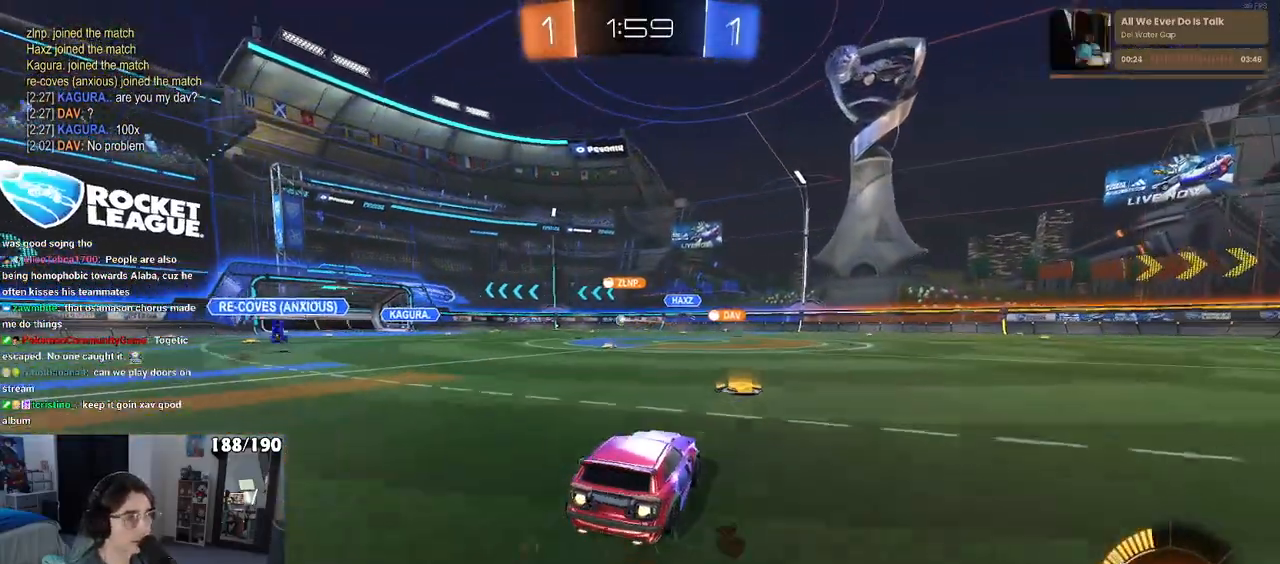
{"buttons": ["R2"], "left_stick": "left", "right_stick": "center", "events": [[50, "R1", "up"], [233, "left_stick", "left"]]}
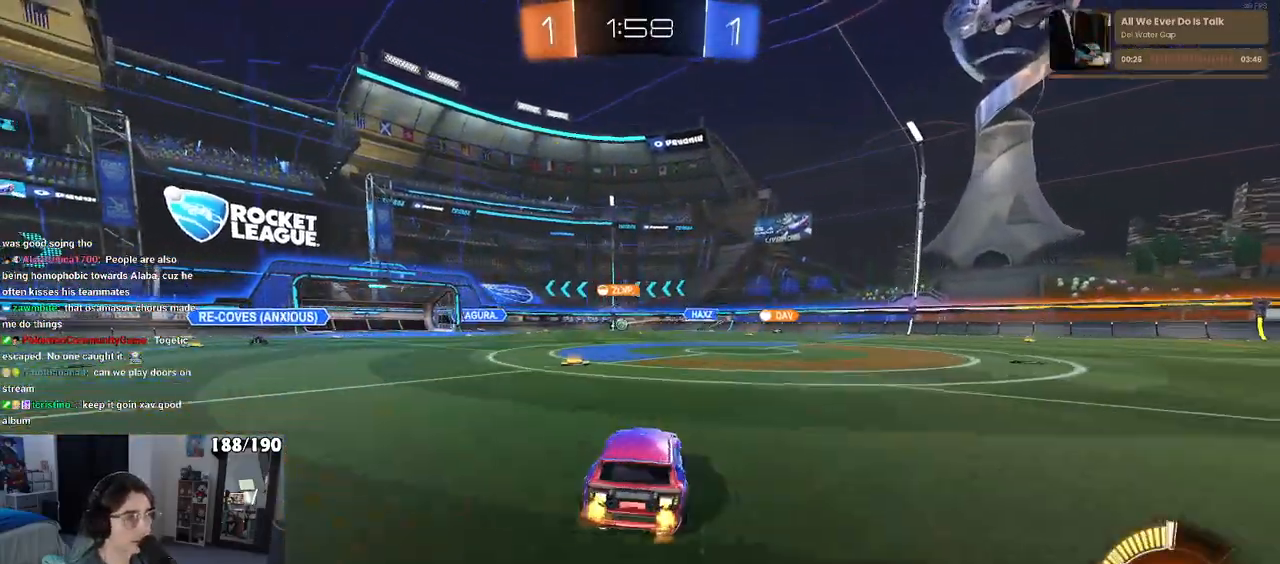
{"buttons": ["R2"], "left_stick": "right", "right_stick": "center", "events": [[167, "left_stick", "center"], [450, "left_stick", "right"]]}
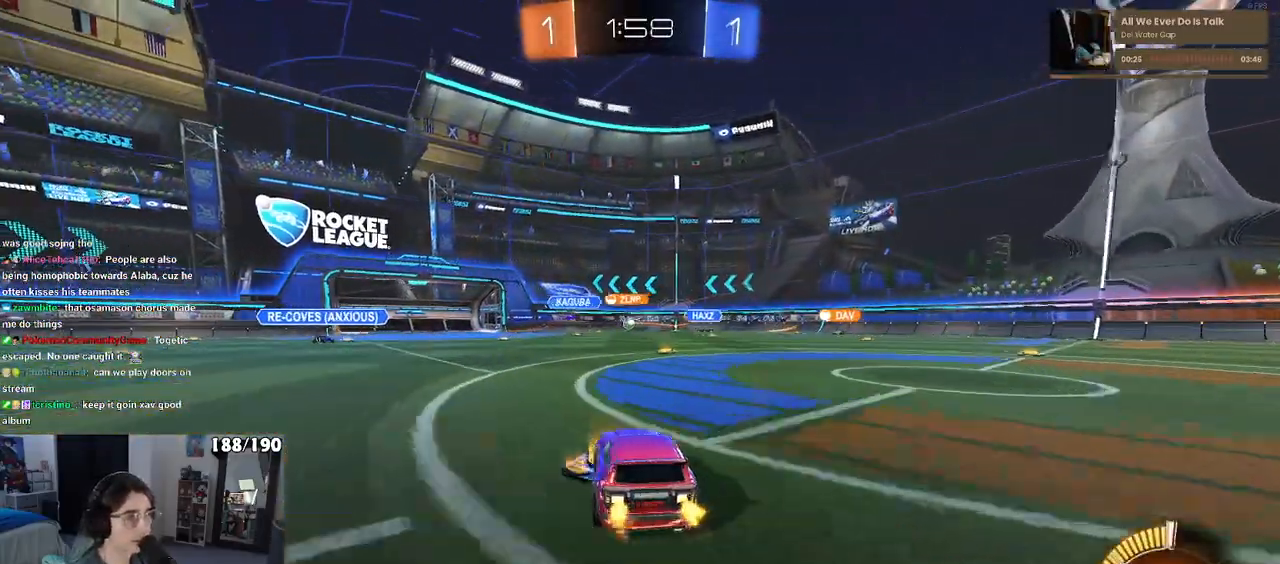
{"buttons": ["R2"], "left_stick": "left", "right_stick": "center", "events": [[167, "left_stick", "center"], [467, "left_stick", "left"]]}
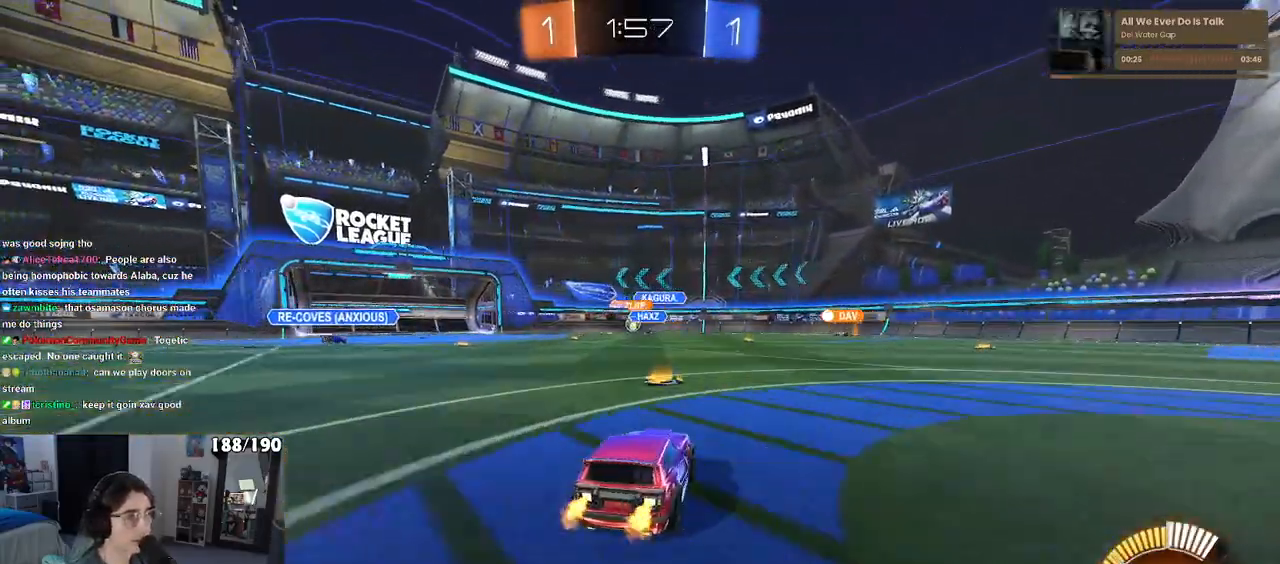
{"buttons": ["R2"], "left_stick": "right", "right_stick": "center", "events": [[133, "left_stick", "right"], [167, "SQUARE", "down"], [267, "SQUARE", "up"]]}
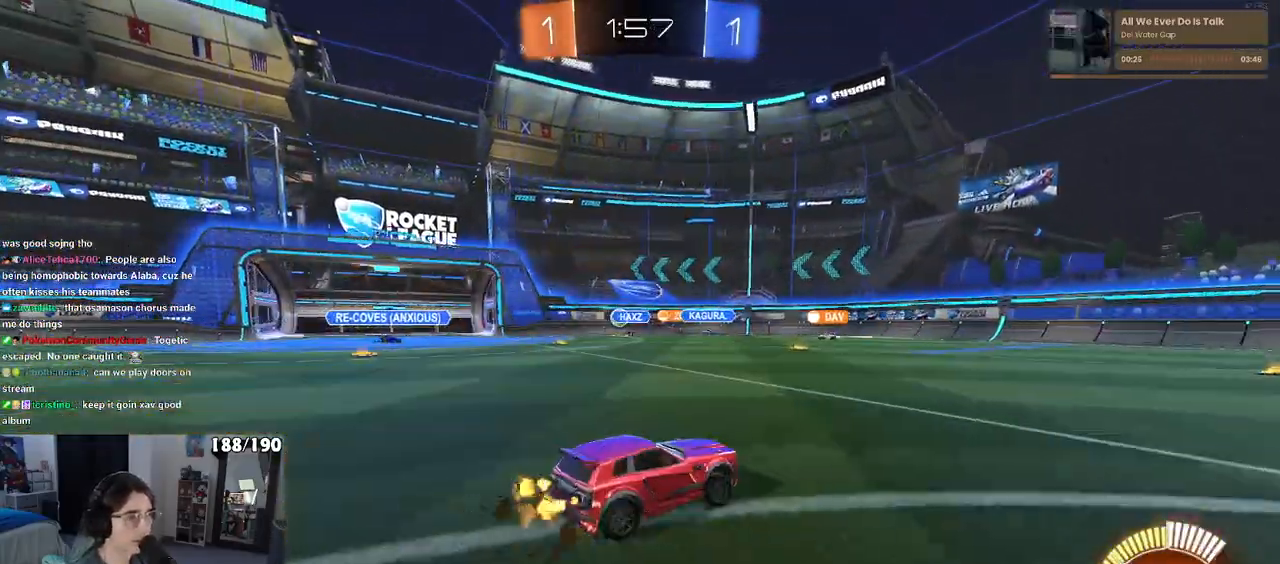
{"buttons": ["SQUARE", "R2"], "left_stick": "left", "right_stick": "center", "events": [[317, "left_stick", "center"], [367, "left_stick", "left"], [433, "SQUARE", "down"]]}
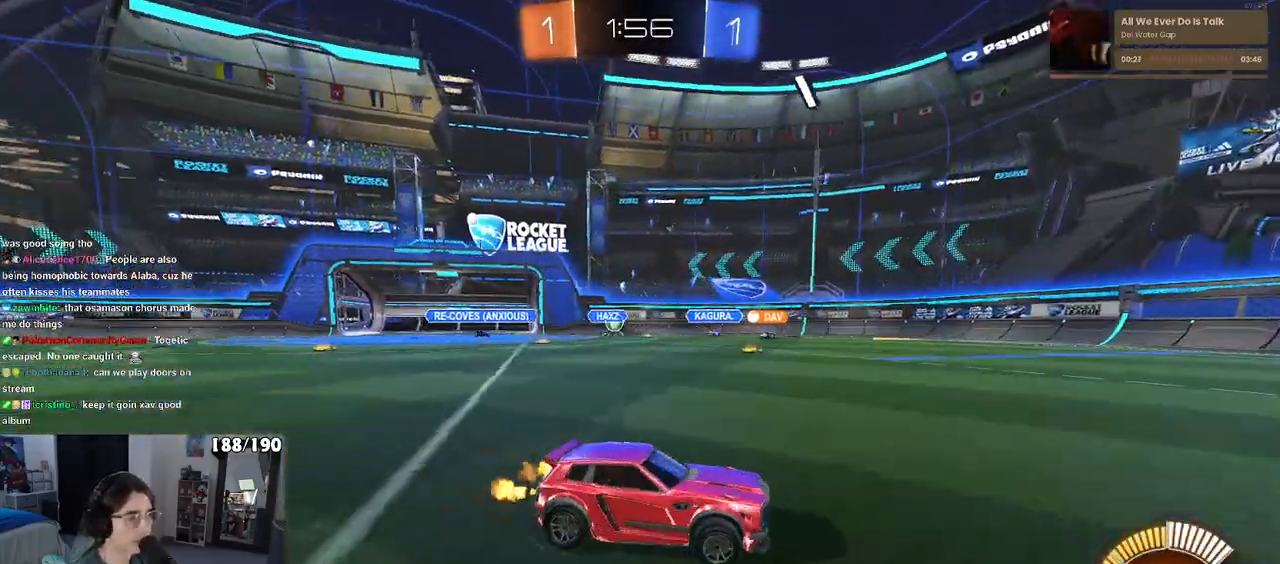
{"buttons": ["R2"], "left_stick": "left", "right_stick": "center", "events": [[33, "SQUARE", "up"]]}
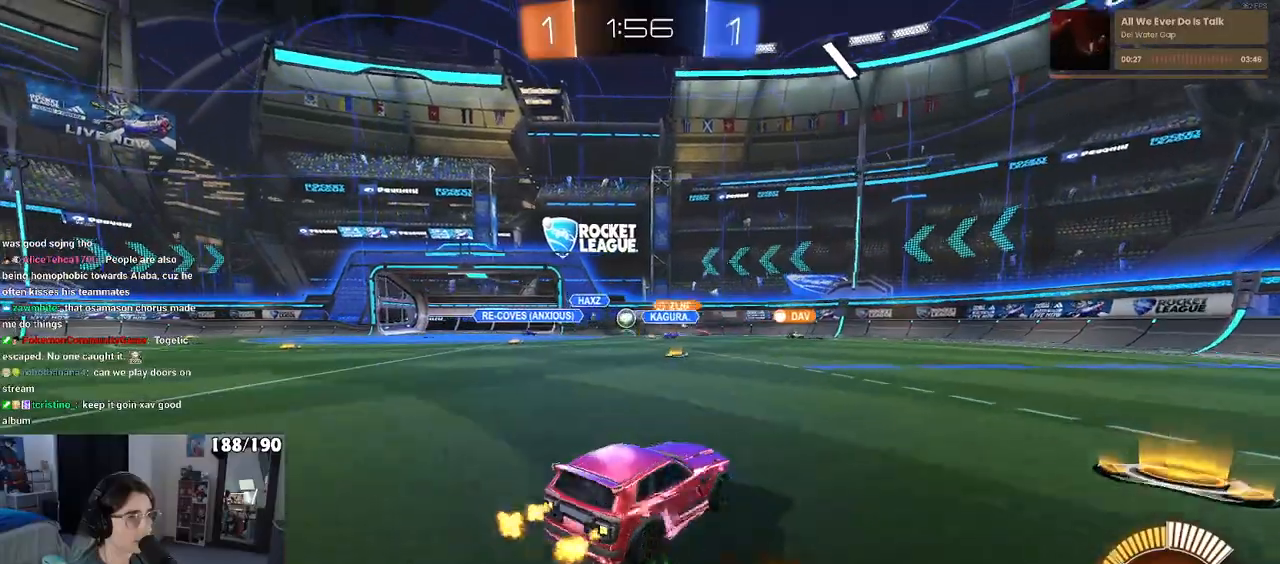
{"buttons": ["R2"], "left_stick": "left", "right_stick": "center", "events": [[367, "left_stick", "center"], [500, "left_stick", "left"]]}
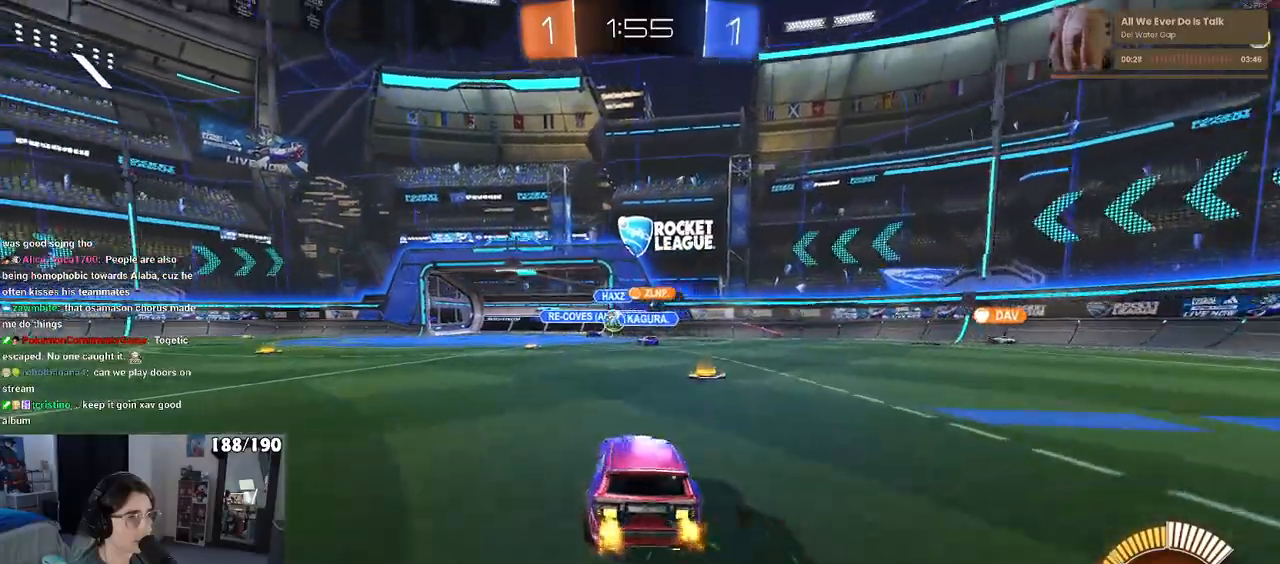
{"buttons": ["R1", "R2"], "left_stick": "left", "right_stick": "center", "events": [[267, "R1", "down"]]}
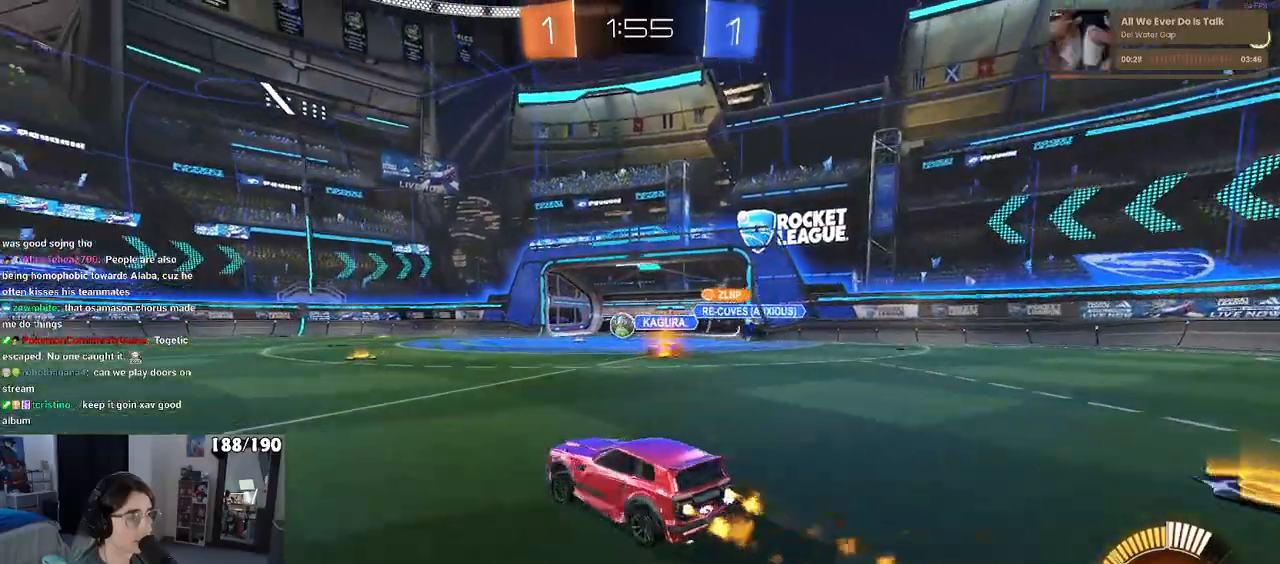
{"buttons": ["SQUARE", "R1", "R2"], "left_stick": "down", "right_stick": "center", "events": [[50, "left_stick", "right"], [67, "CROSS", "down"], [100, "left_stick", "up"], [167, "CROSS", "up"], [217, "CROSS", "down"], [250, "left_stick", "left"], [283, "SQUARE", "down"], [300, "left_stick", "down"], [317, "CROSS", "up"]]}
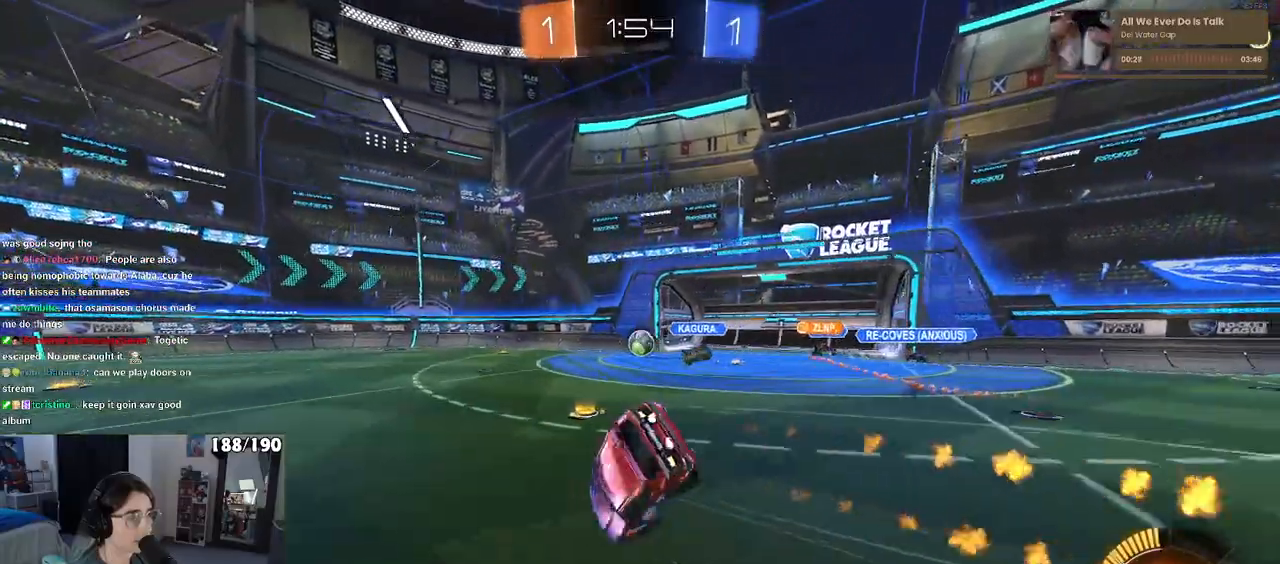
{"buttons": ["SQUARE", "R2"], "left_stick": "down-left", "right_stick": "center", "events": [[17, "R1", "up"], [17, "left_stick", "down-left"]]}
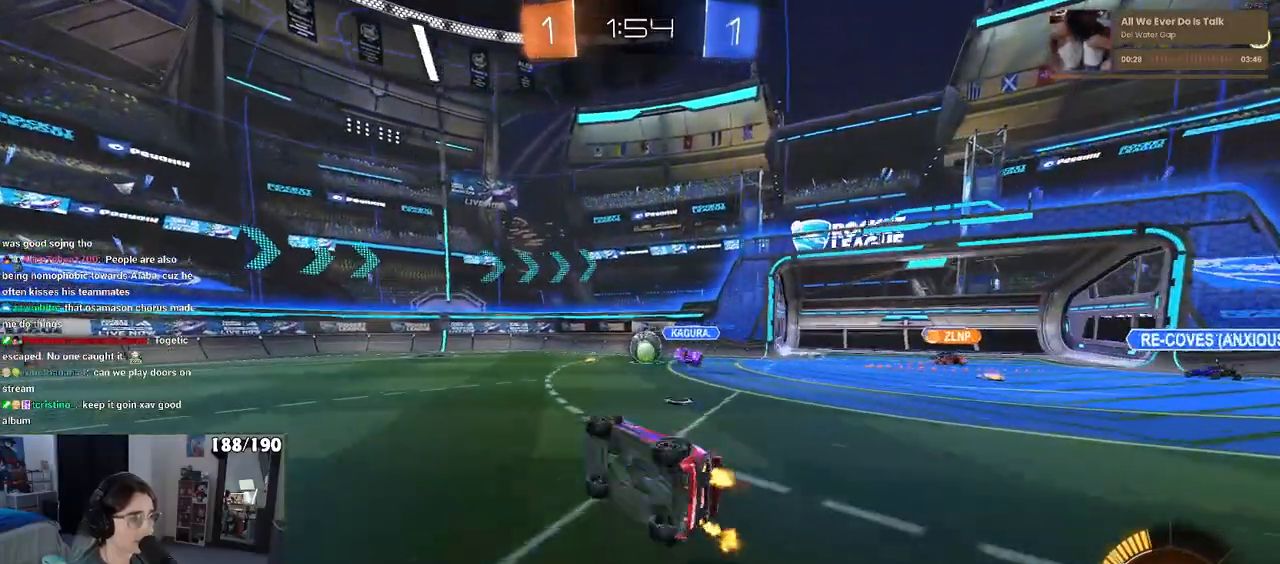
{"buttons": ["R2"], "left_stick": "left", "right_stick": "center", "events": [[150, "SQUARE", "up"], [150, "left_stick", "center"], [450, "left_stick", "left"]]}
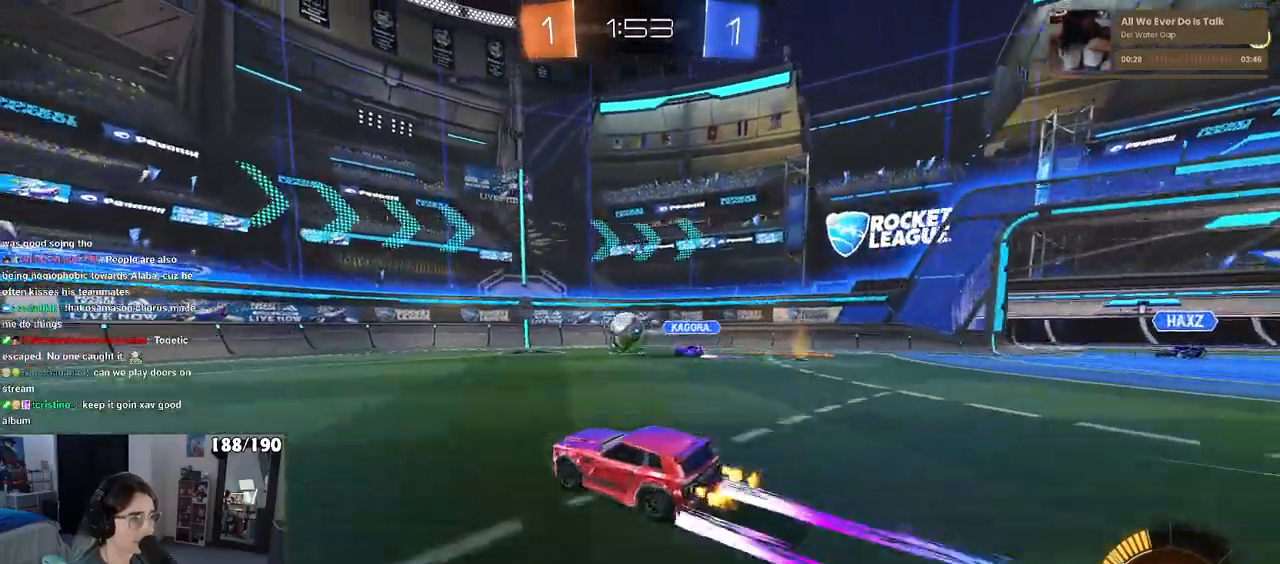
{"buttons": ["R2"], "left_stick": "left", "right_stick": "center", "events": [[100, "left_stick", "center"], [467, "left_stick", "left"]]}
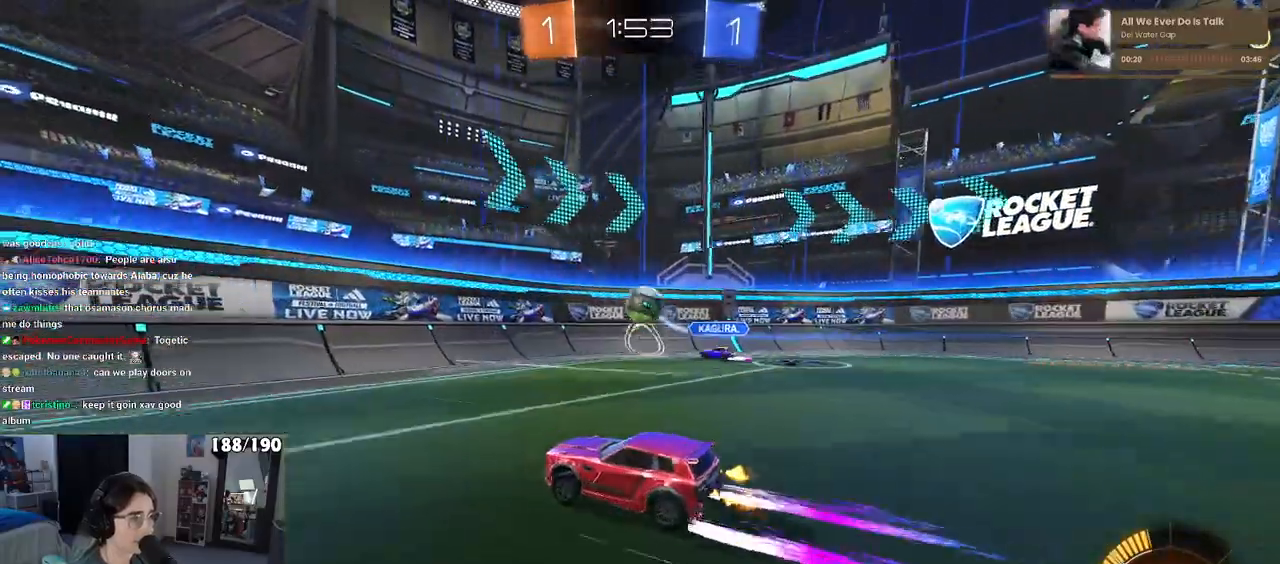
{"buttons": ["R2"], "left_stick": "right", "right_stick": "center", "events": [[133, "left_stick", "center"], [433, "left_stick", "right"]]}